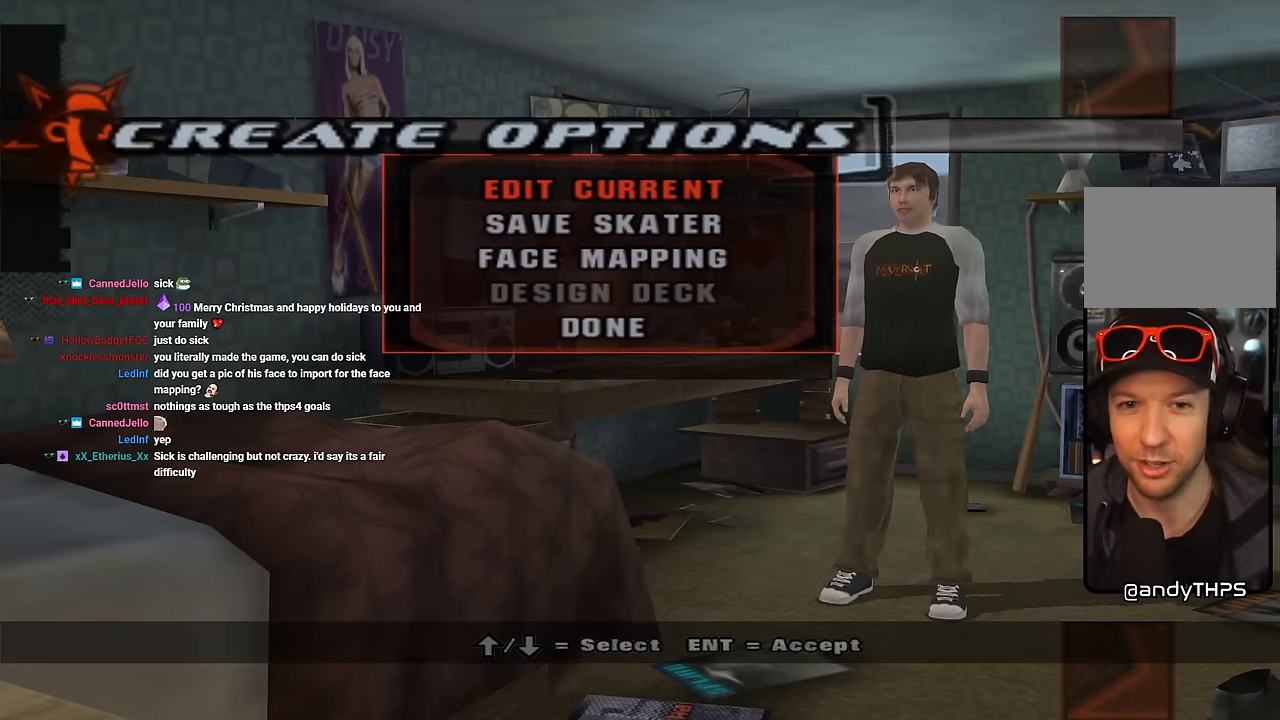
Gameplay with a controller (PlayStation layout); each line is a JSON object with the inputs held at the frame after it. "events" lists button and stick changes between this image and that frame as [ms after this image, input, new state], when the widget could be followed in between. Not read: left_stick right_stick.
{"buttons": ["CROSS"], "events": [[435, "CROSS", "down"]]}
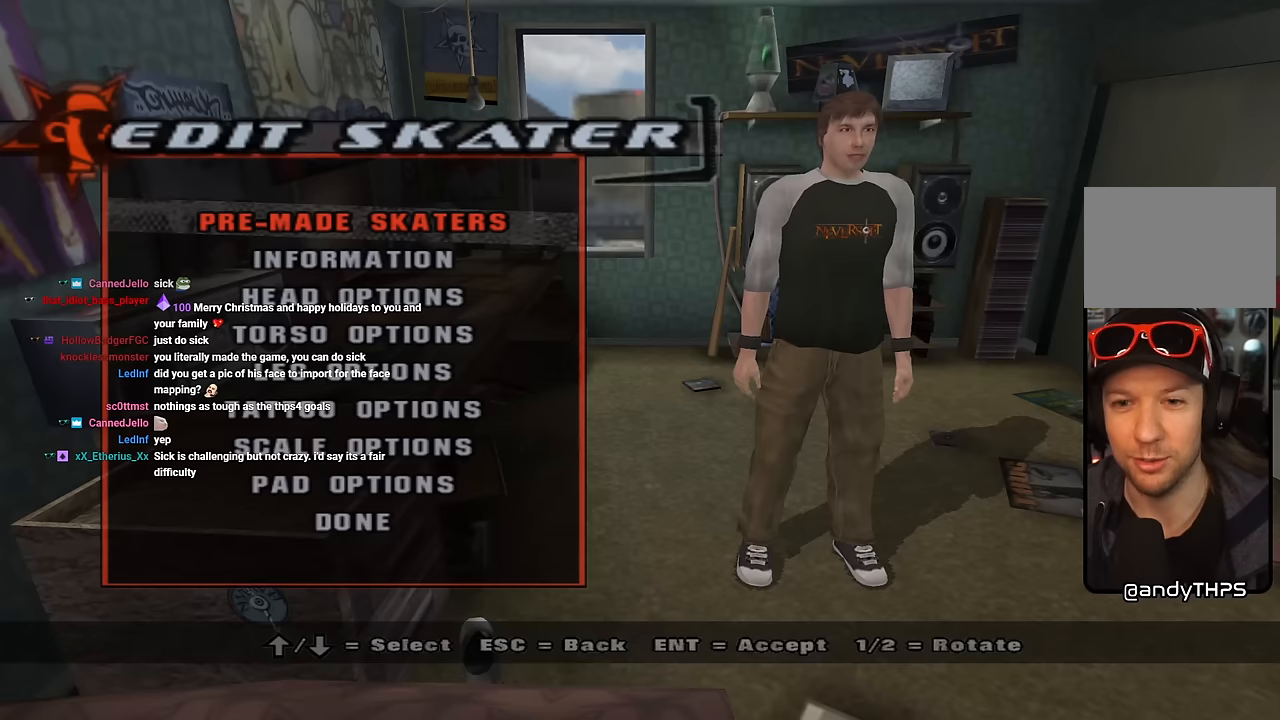
{"buttons": [], "events": [[84, "CROSS", "up"]]}
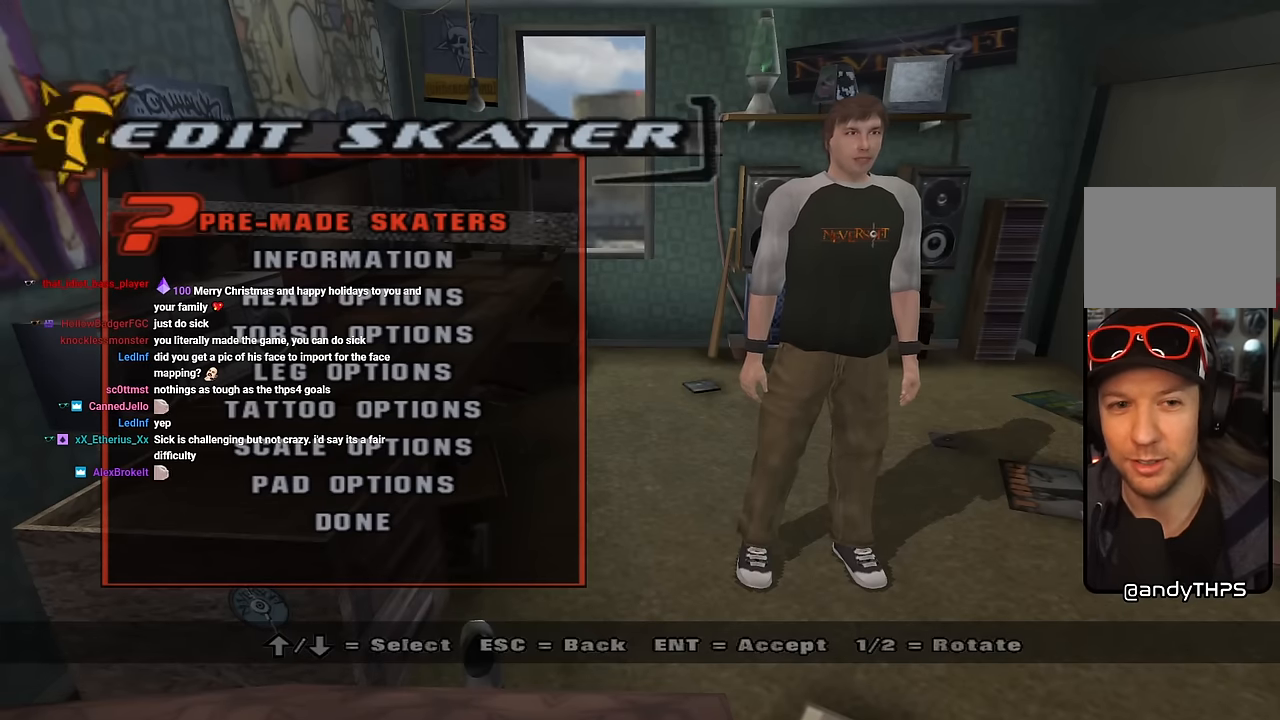
{"buttons": [], "events": []}
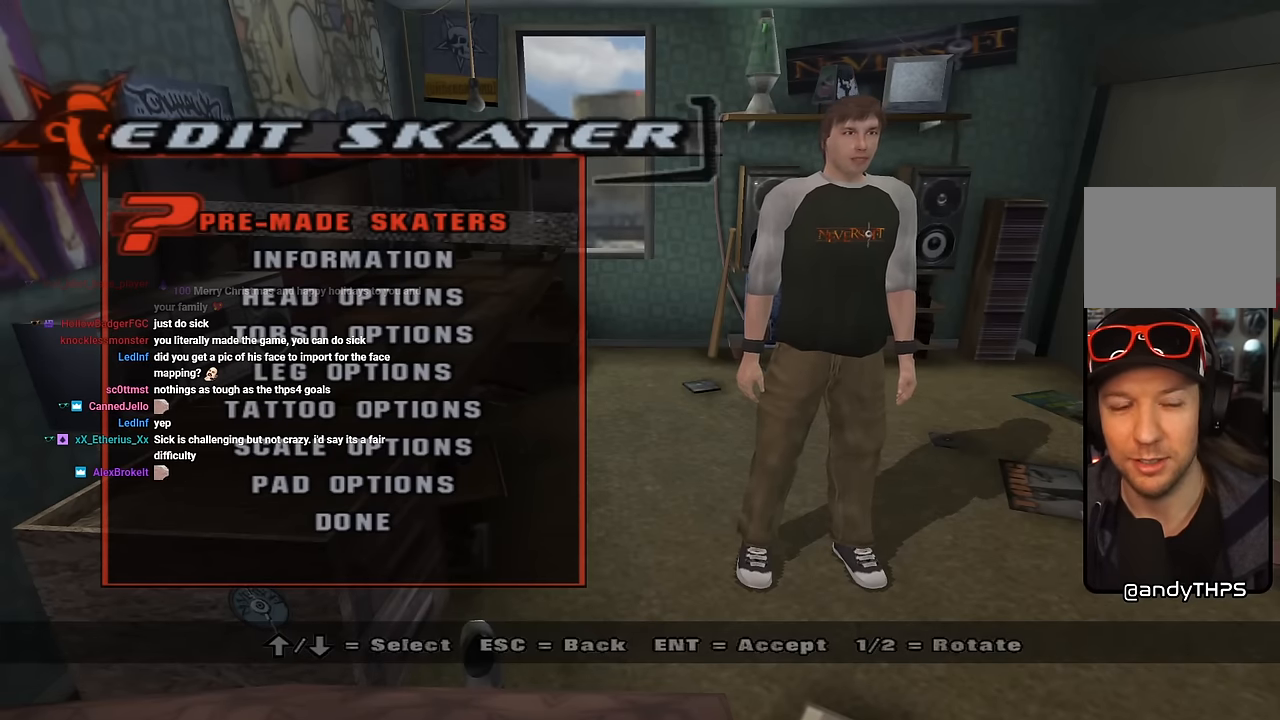
{"buttons": [], "events": []}
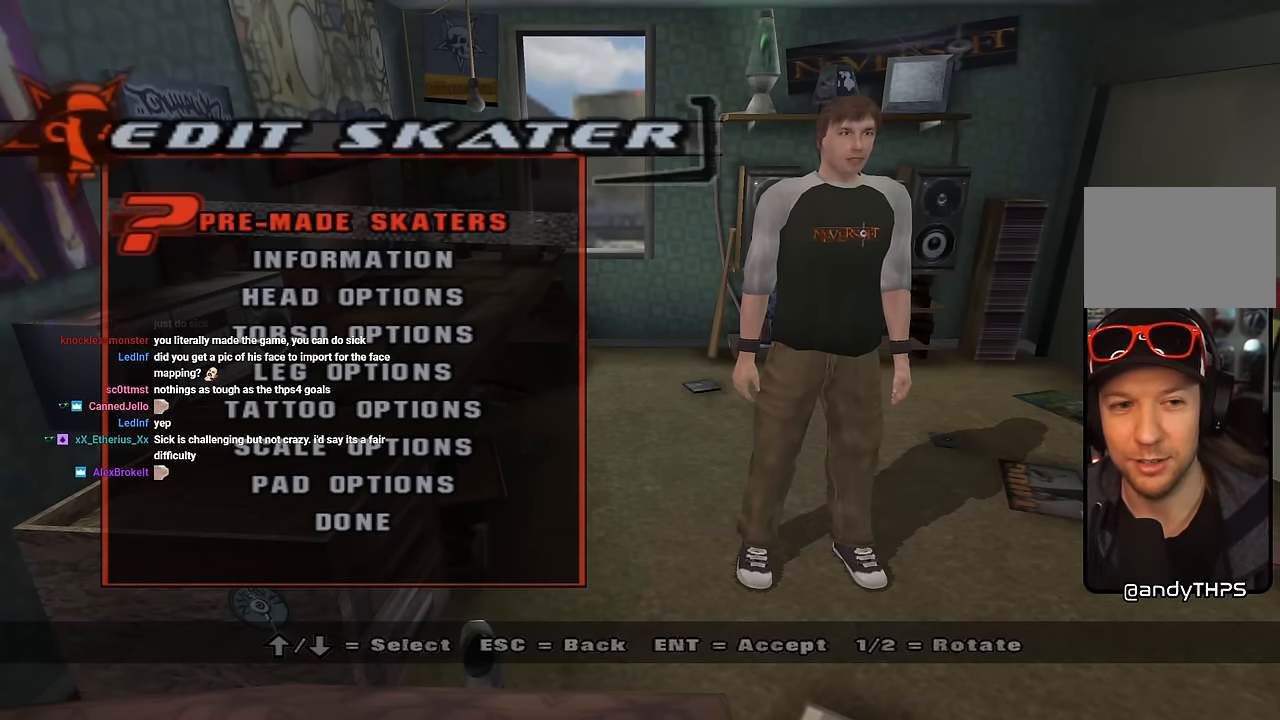
{"buttons": [], "events": []}
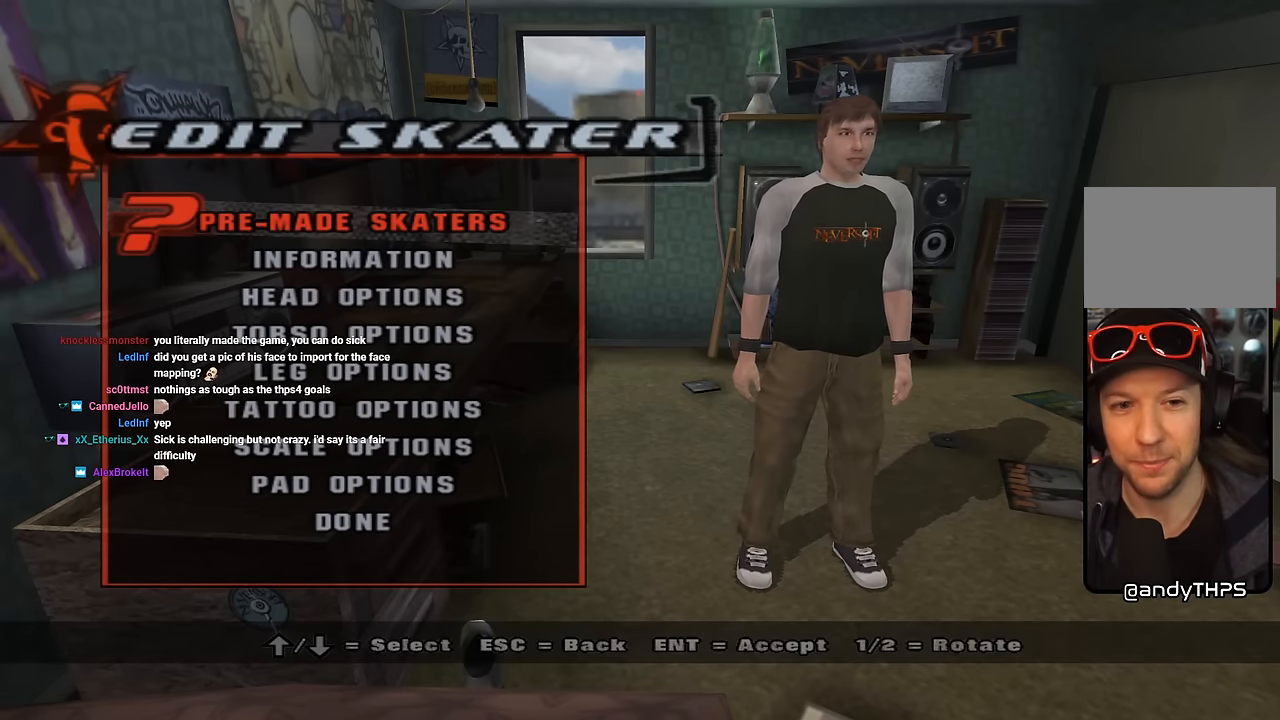
{"buttons": [], "events": []}
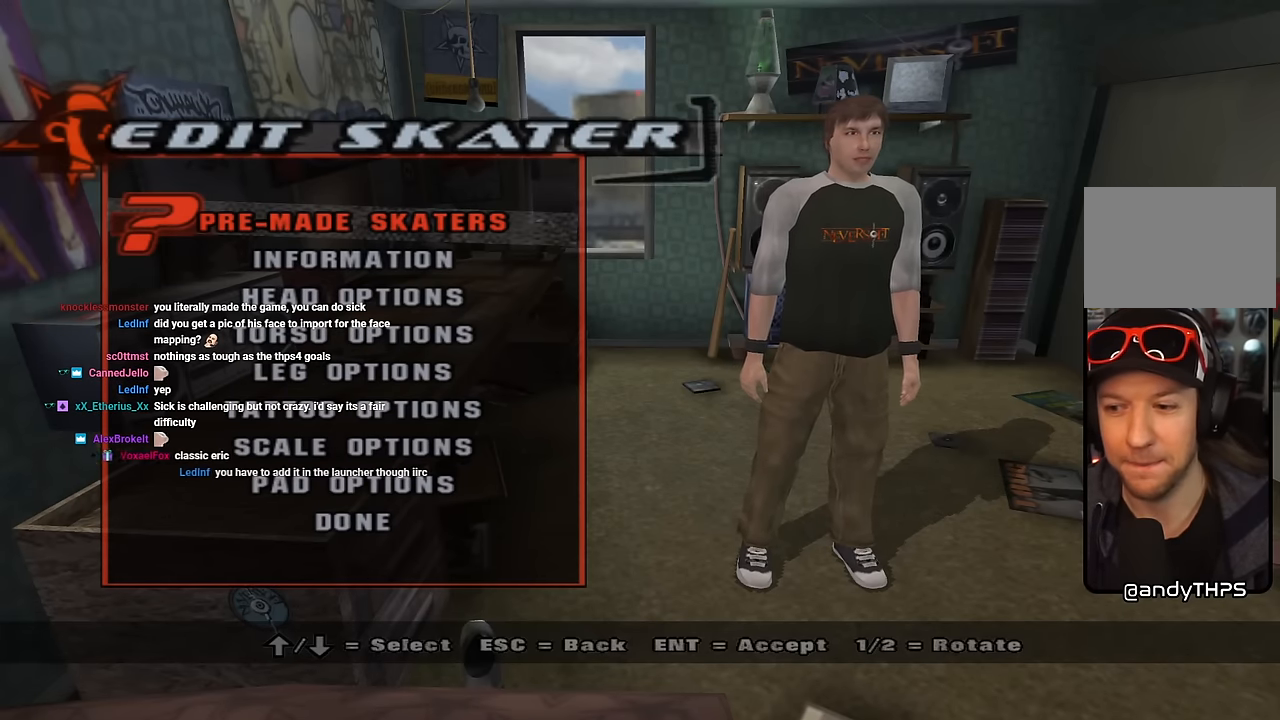
{"buttons": [], "events": [[117, "CROSS", "down"], [334, "CROSS", "up"]]}
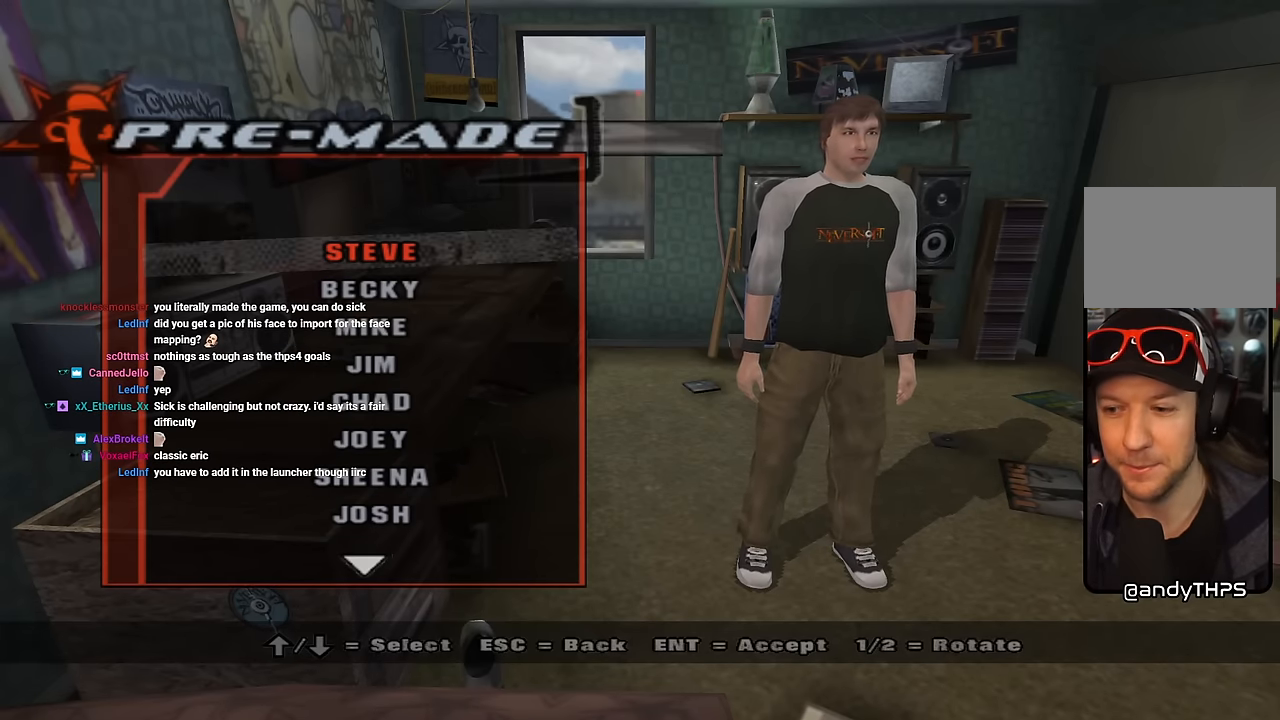
{"buttons": [], "events": []}
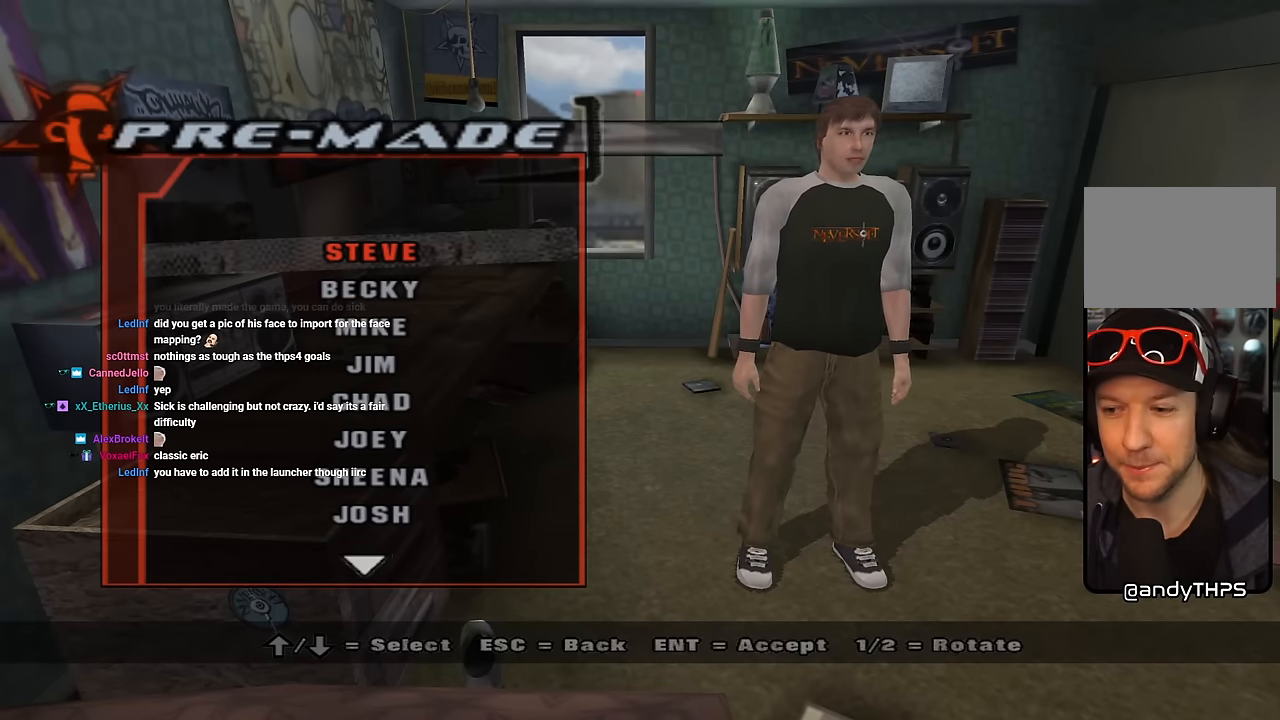
{"buttons": [], "events": []}
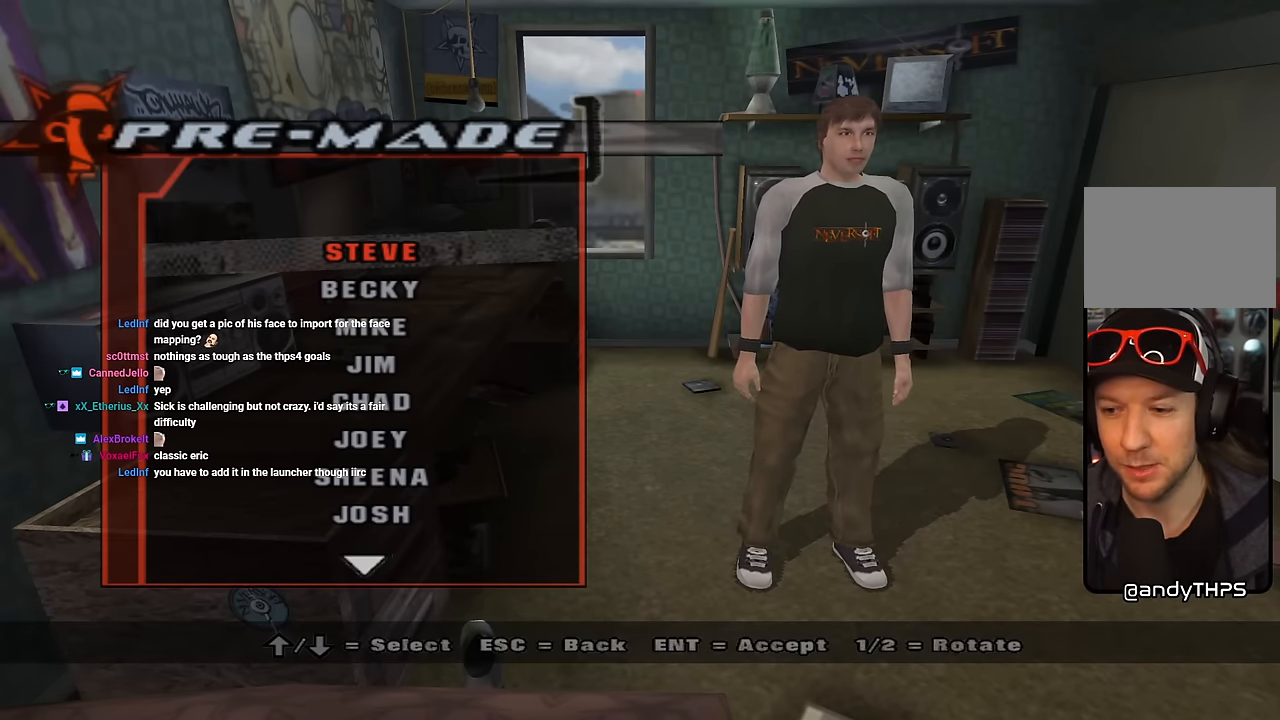
{"buttons": [], "events": []}
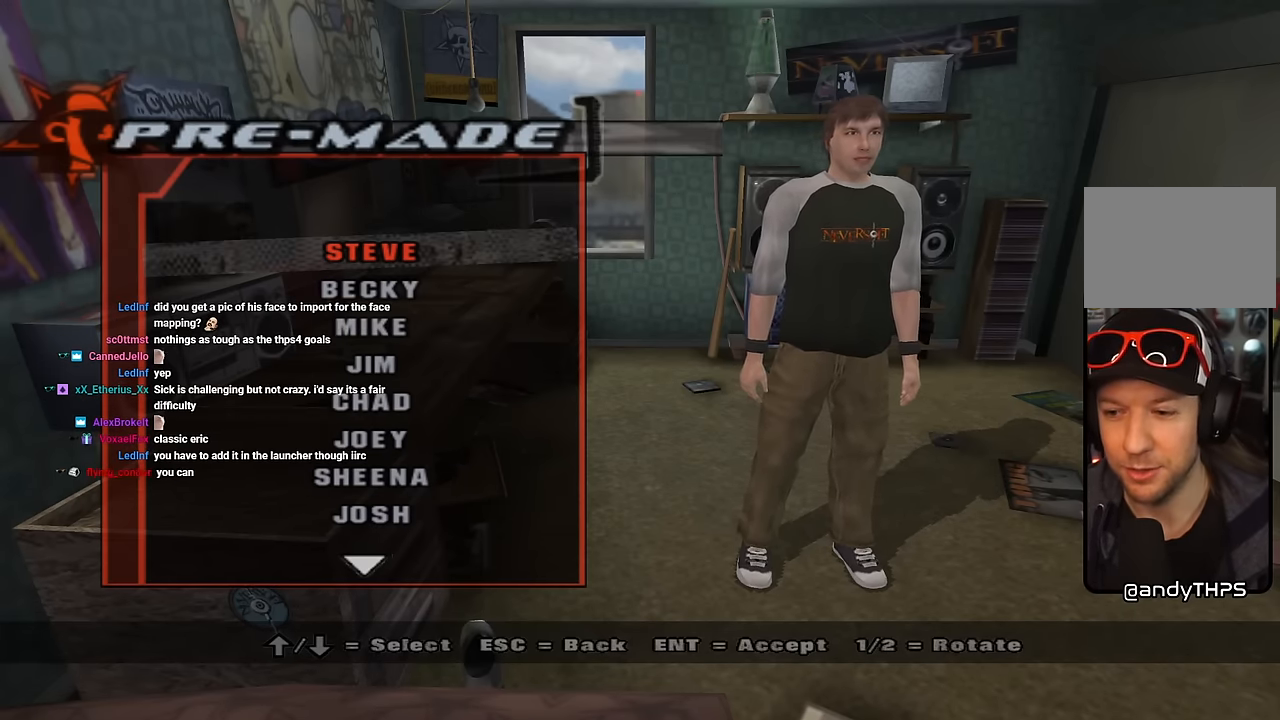
{"buttons": [], "events": []}
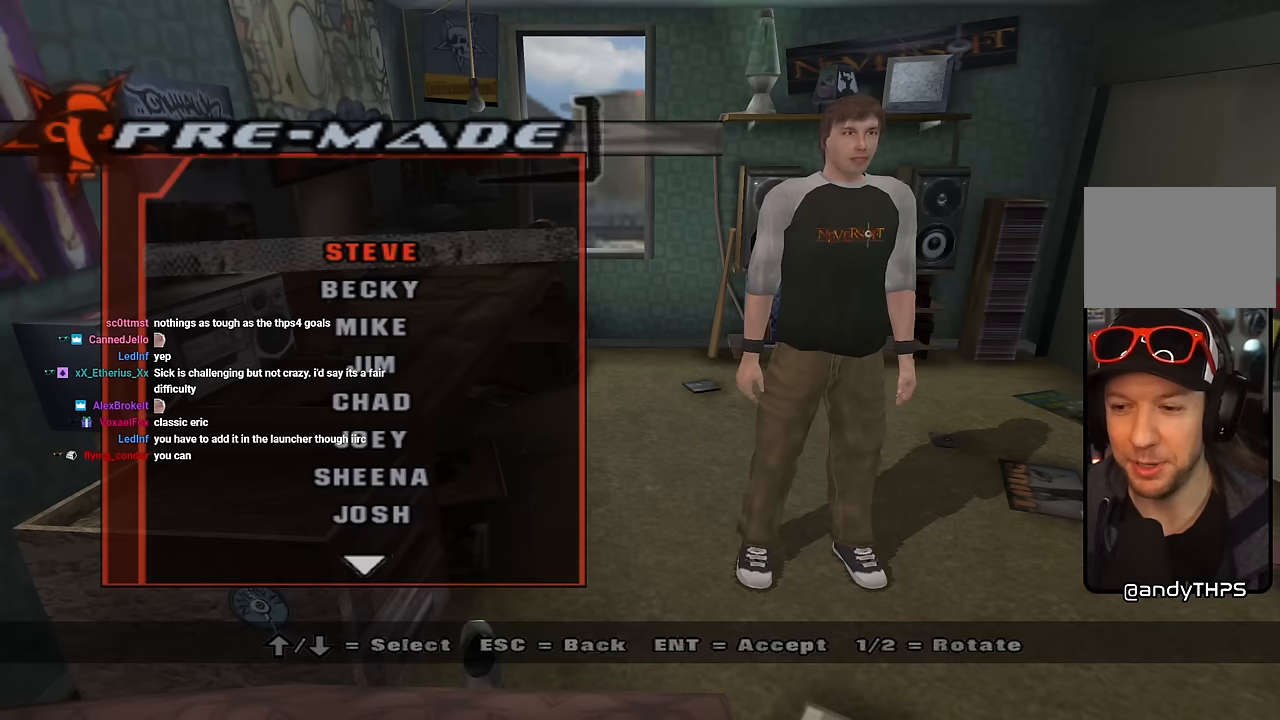
{"buttons": [], "events": []}
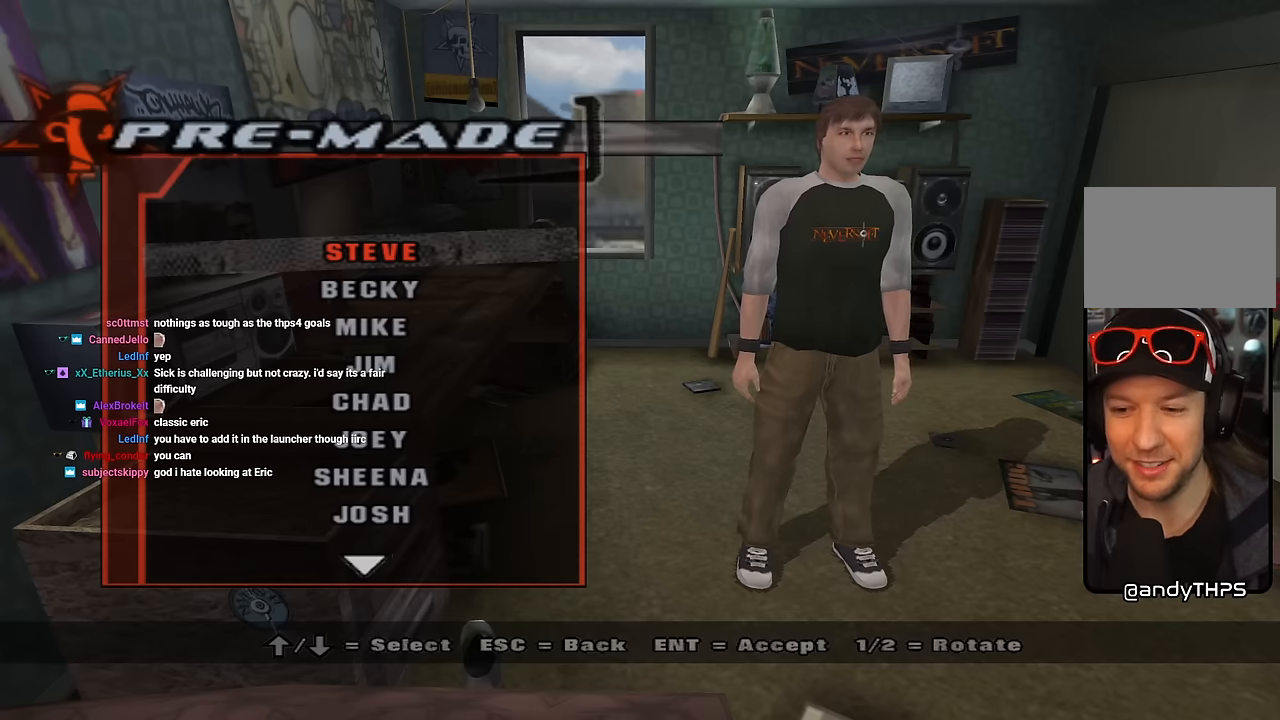
{"buttons": [], "events": []}
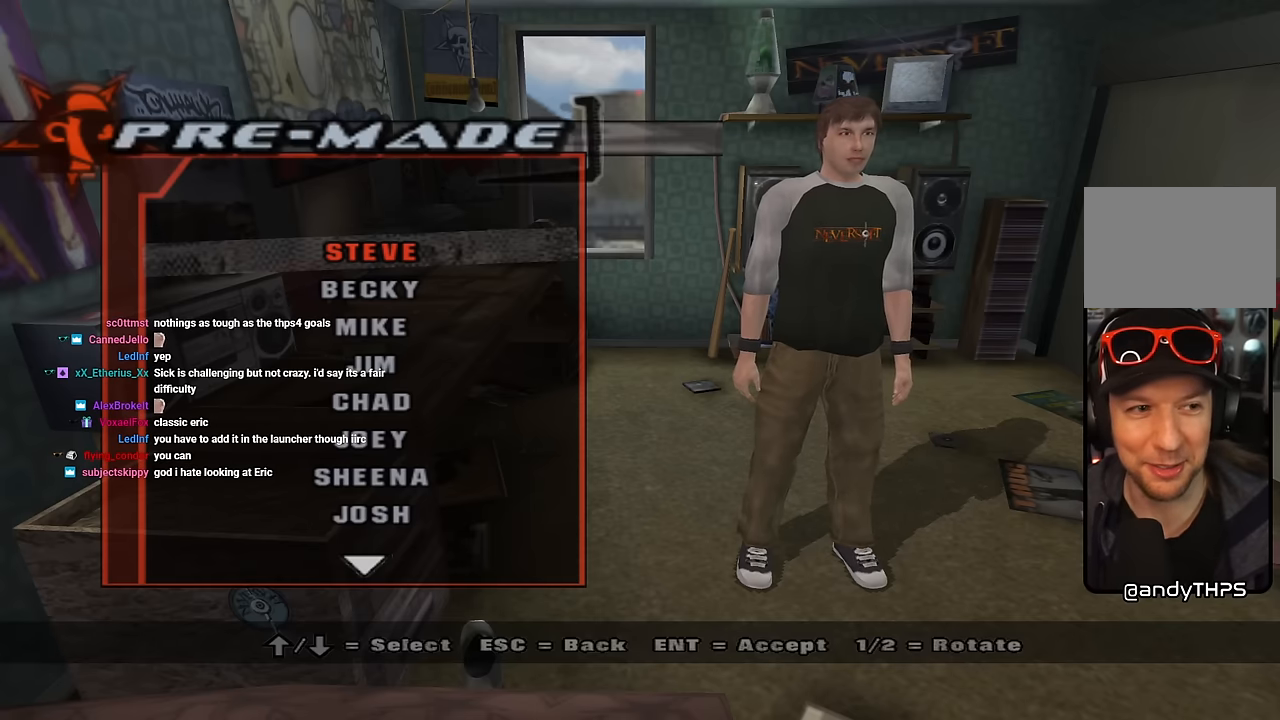
{"buttons": [], "events": []}
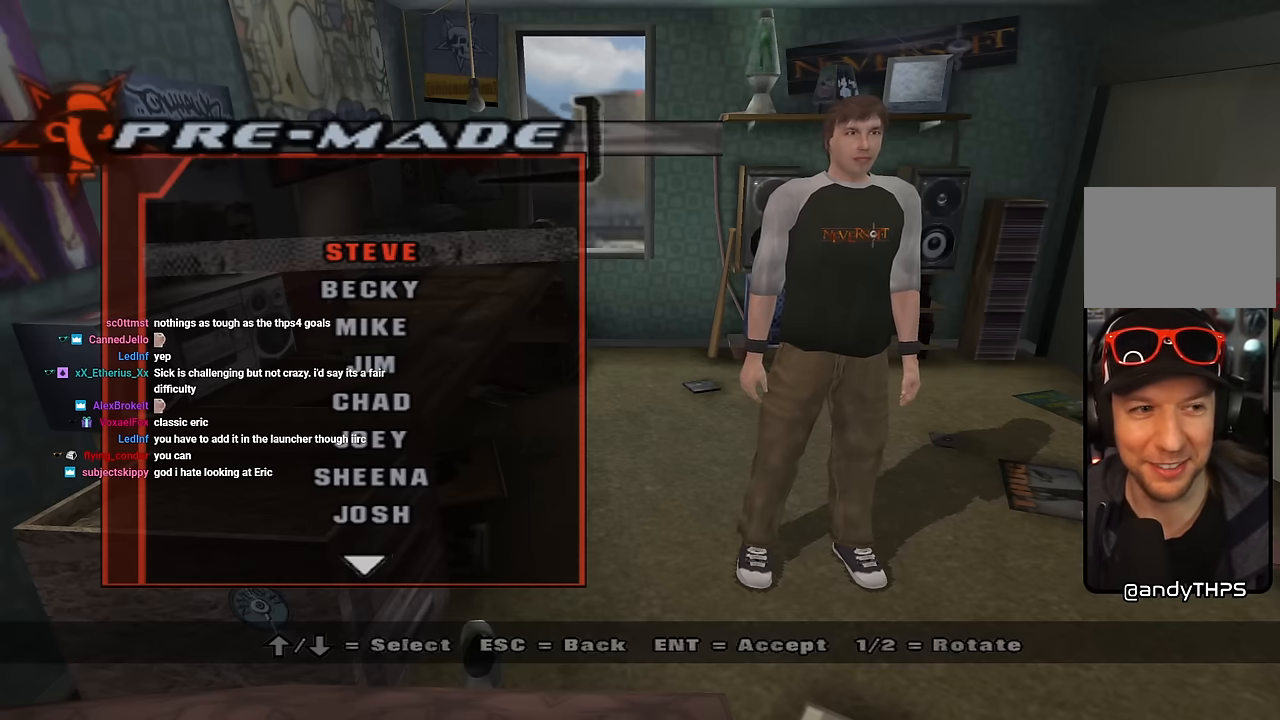
{"buttons": [], "events": []}
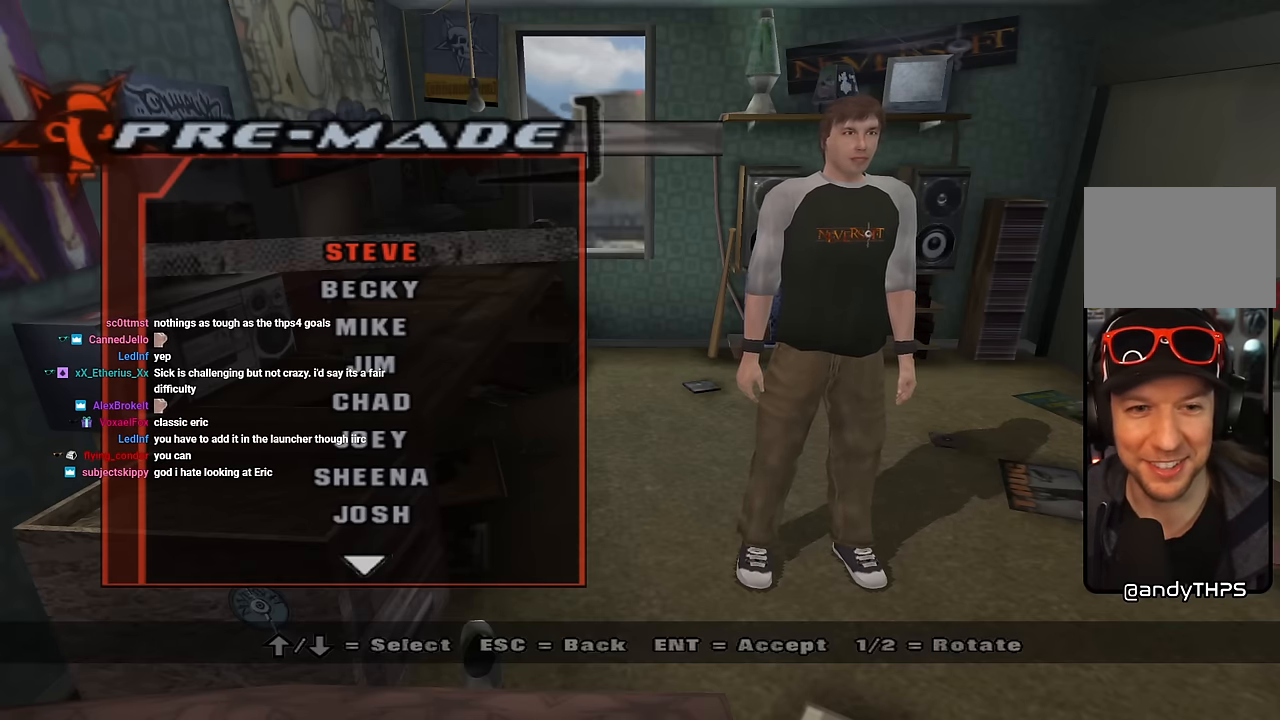
{"buttons": [], "events": []}
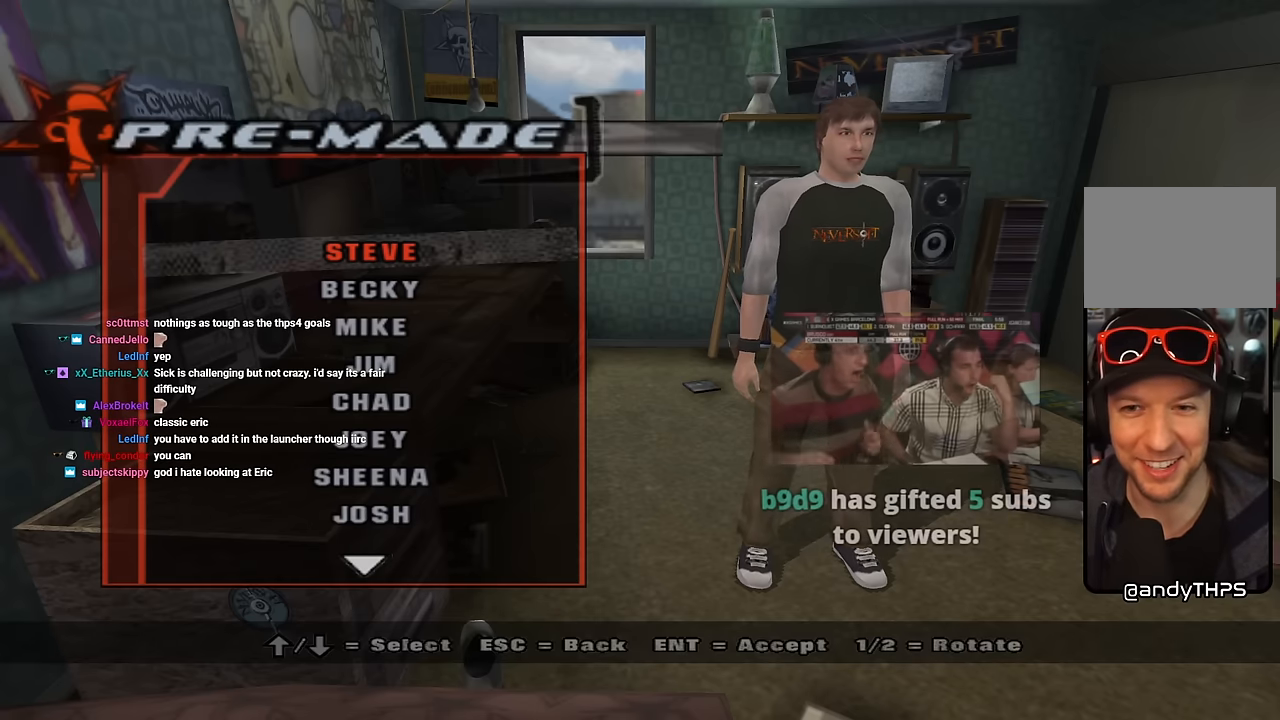
{"buttons": [], "events": []}
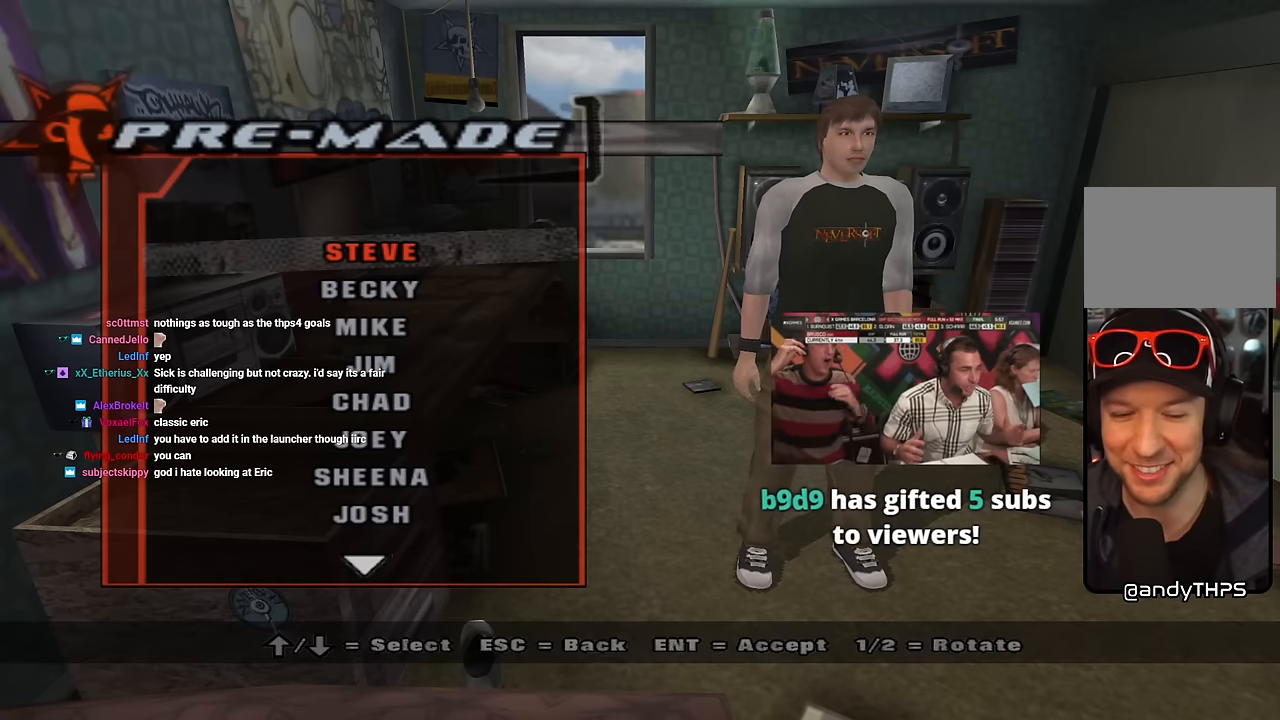
{"buttons": [], "events": [[217, "DPAD_DOWN", "down"], [418, "DPAD_DOWN", "up"]]}
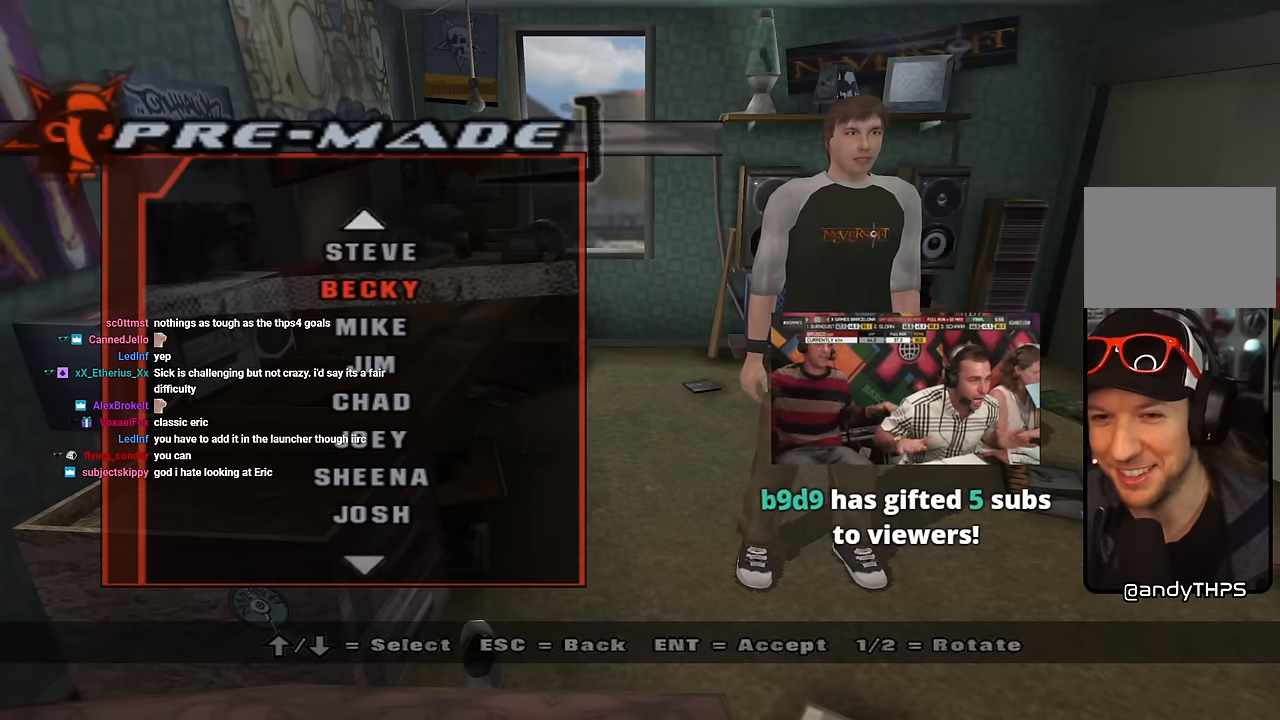
{"buttons": [], "events": [[284, "DPAD_UP", "down"], [401, "DPAD_UP", "up"]]}
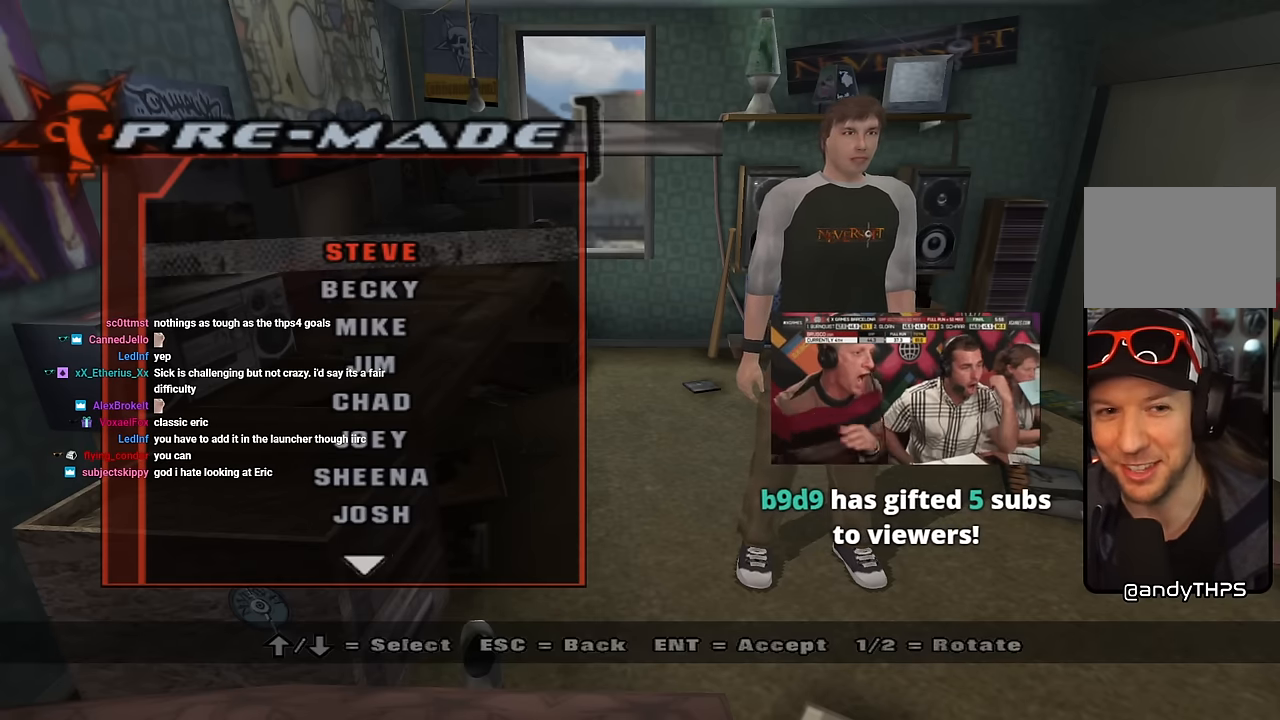
{"buttons": [], "events": [[150, "CIRCLE", "down"], [301, "CIRCLE", "up"]]}
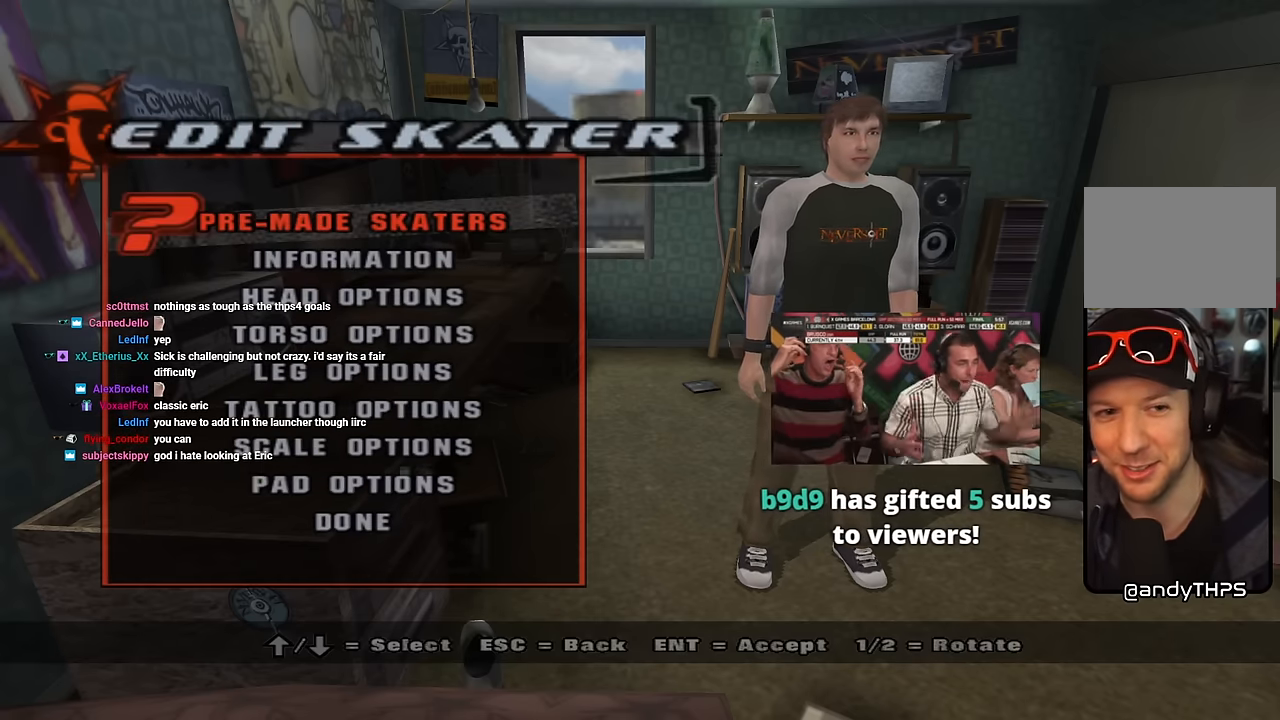
{"buttons": [], "events": [[267, "DPAD_DOWN", "down"], [401, "DPAD_DOWN", "up"]]}
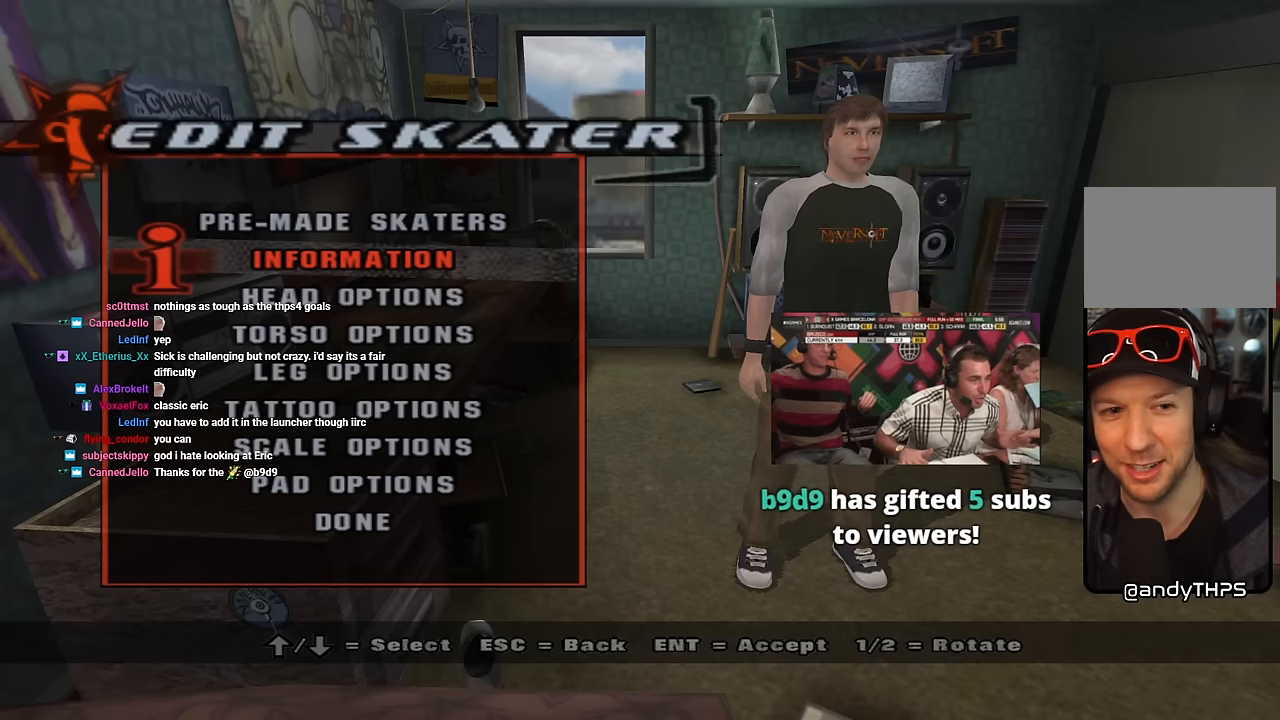
{"buttons": [], "events": []}
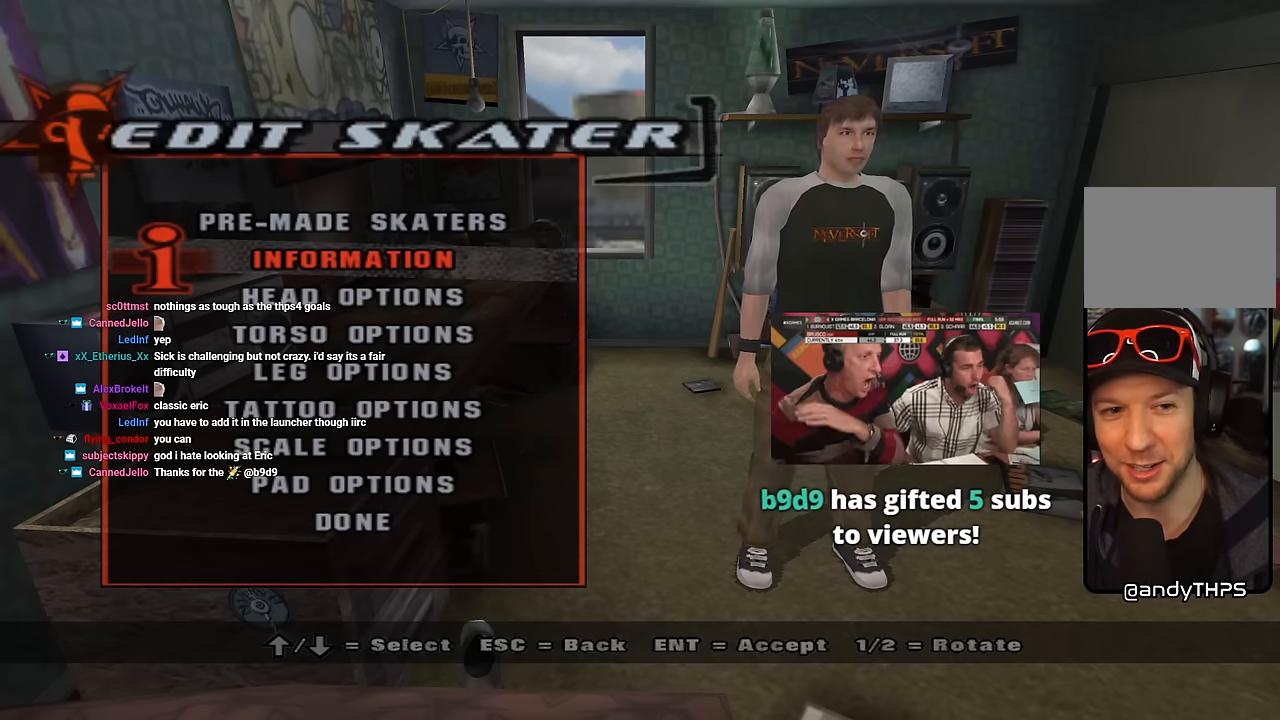
{"buttons": [], "events": [[134, "CROSS", "down"], [251, "CROSS", "up"]]}
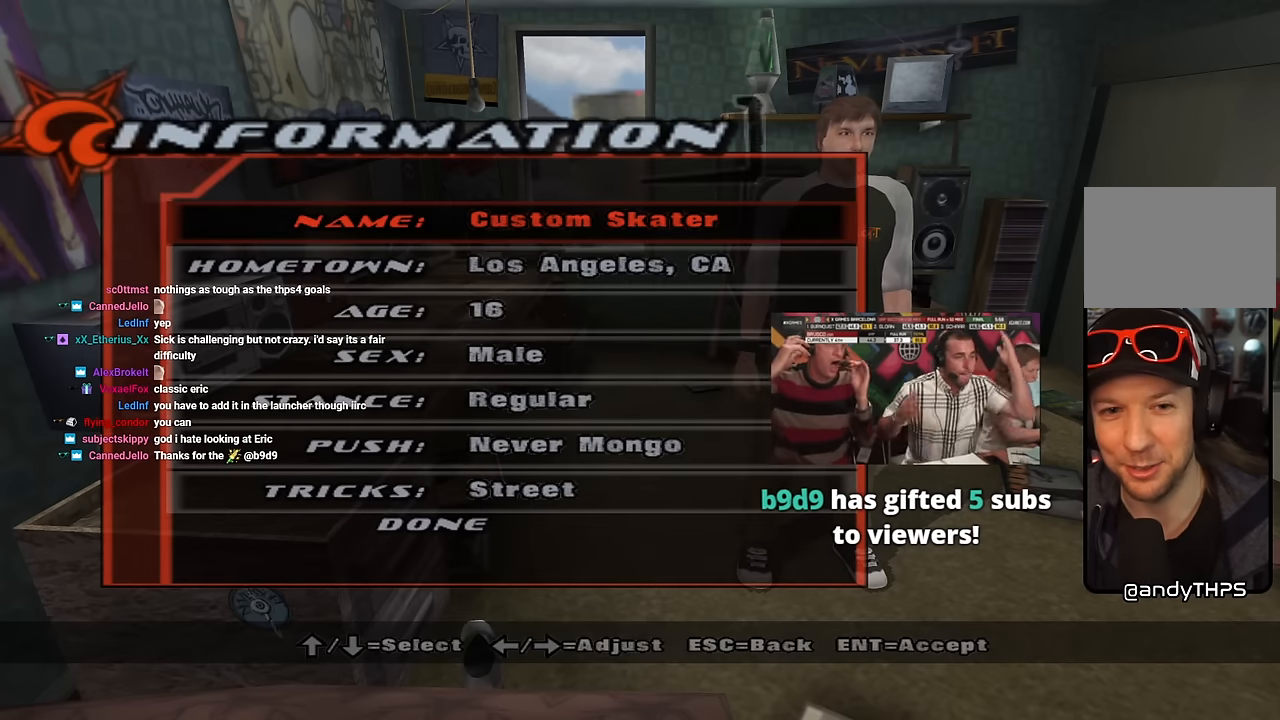
{"buttons": [], "events": [[267, "CROSS", "down"], [418, "CROSS", "up"]]}
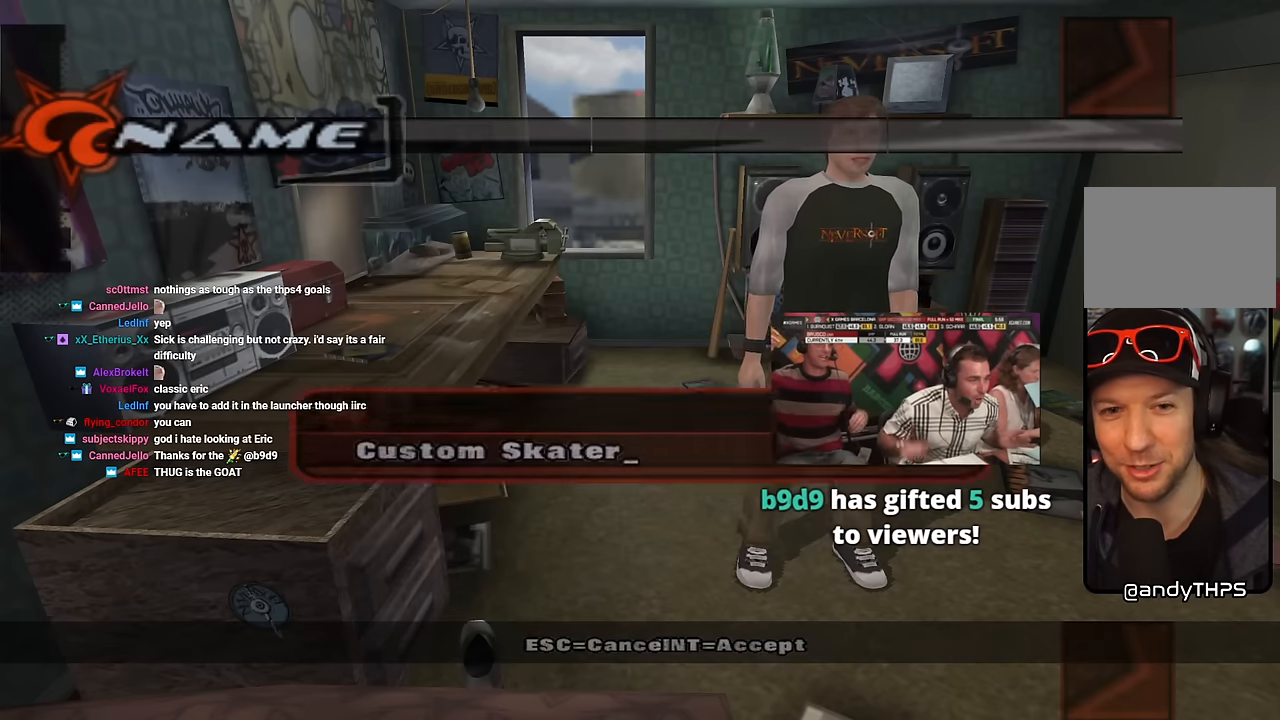
{"buttons": ["SQUARE"], "events": [[452, "SQUARE", "down"]]}
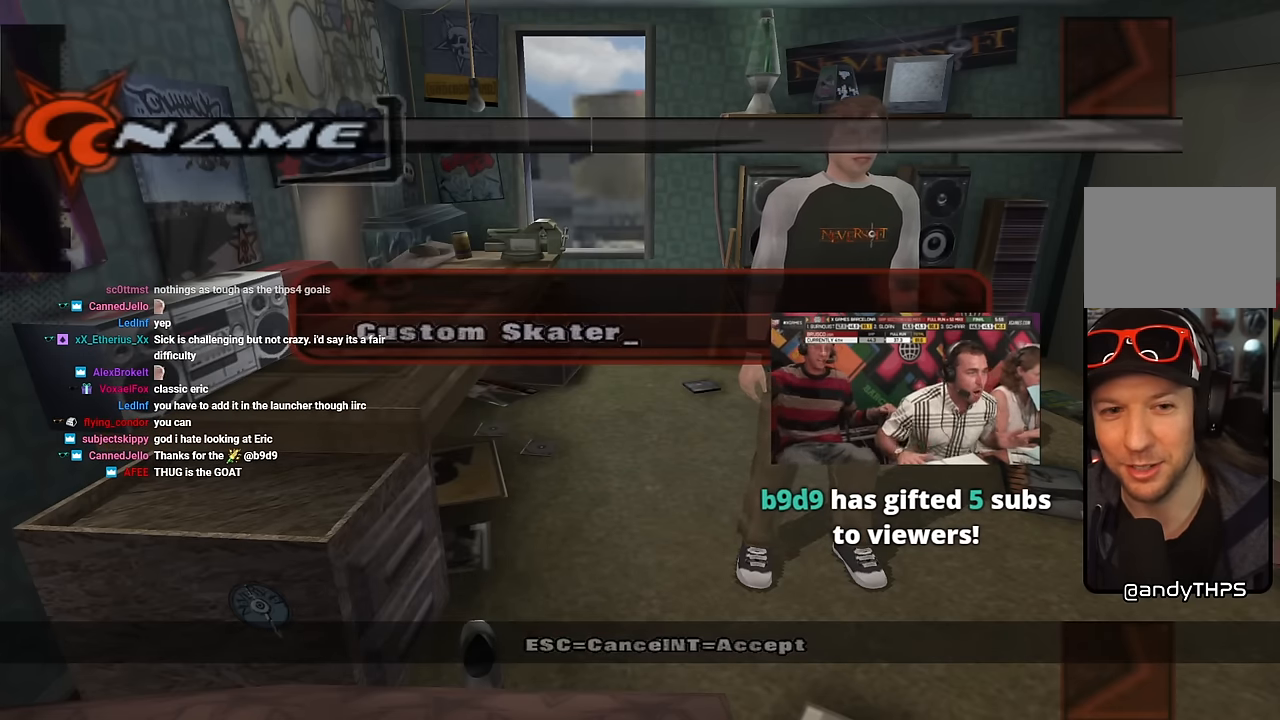
{"buttons": [], "events": [[34, "SQUARE", "up"], [134, "SQUARE", "down"], [201, "SQUARE", "up"], [301, "SQUARE", "down"], [368, "SQUARE", "up"]]}